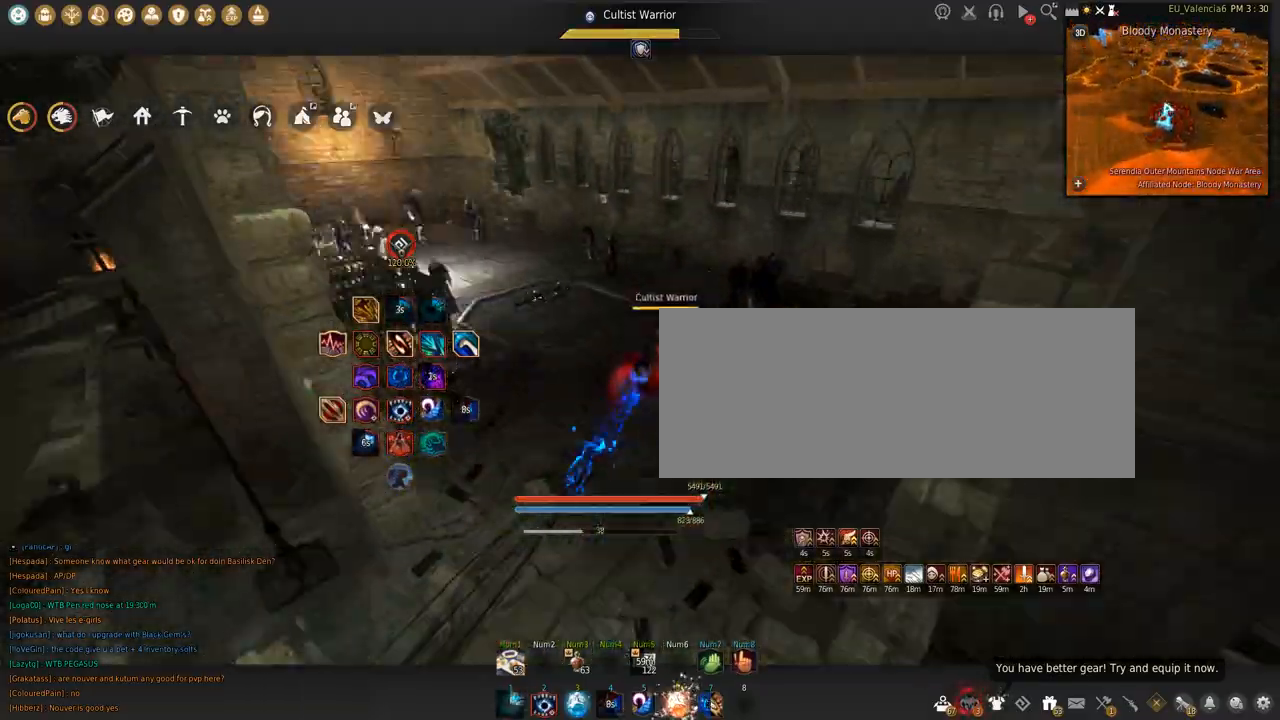
Gameplay with keyboard and mouse; each line is a JSON object with the keys and mouse buttons held at the frame after it. "events" lists presses ("down") and releases ("up") of "a", "c", "d", "e", "f", "q", "s", "shift", "space", "tab", "w", "x", "z", "mouse_left" and "mouse_right" between this image and that frame as [ms after this image, input, new state], when the widget could be followed in between. "mouse_left", "mouse_right" = the "left", "right" buttons of the "mouse" list. No other keys are recorded. Mouse movement is not recorded.
{"keys": ["q"], "mouse": [], "events": [[100, "w", "up"], [433, "q", "down"]]}
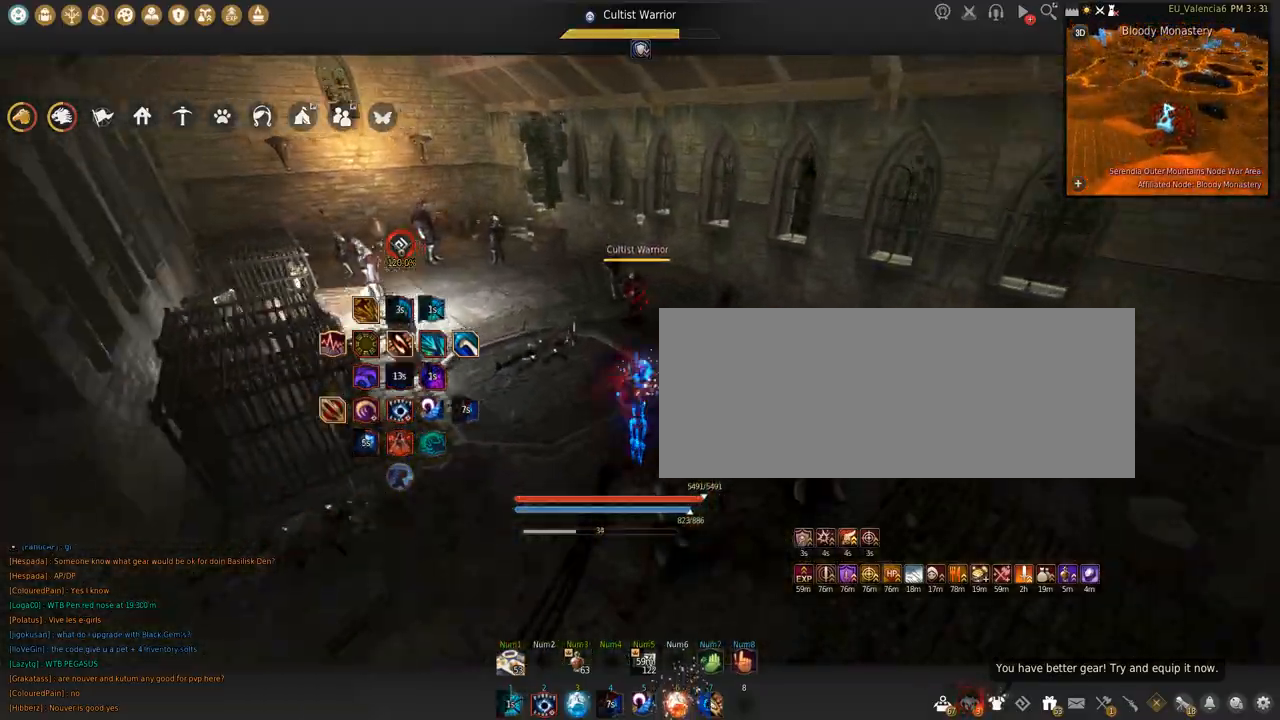
{"keys": ["w"], "mouse": [], "events": [[200, "q", "up"], [367, "w", "down"]]}
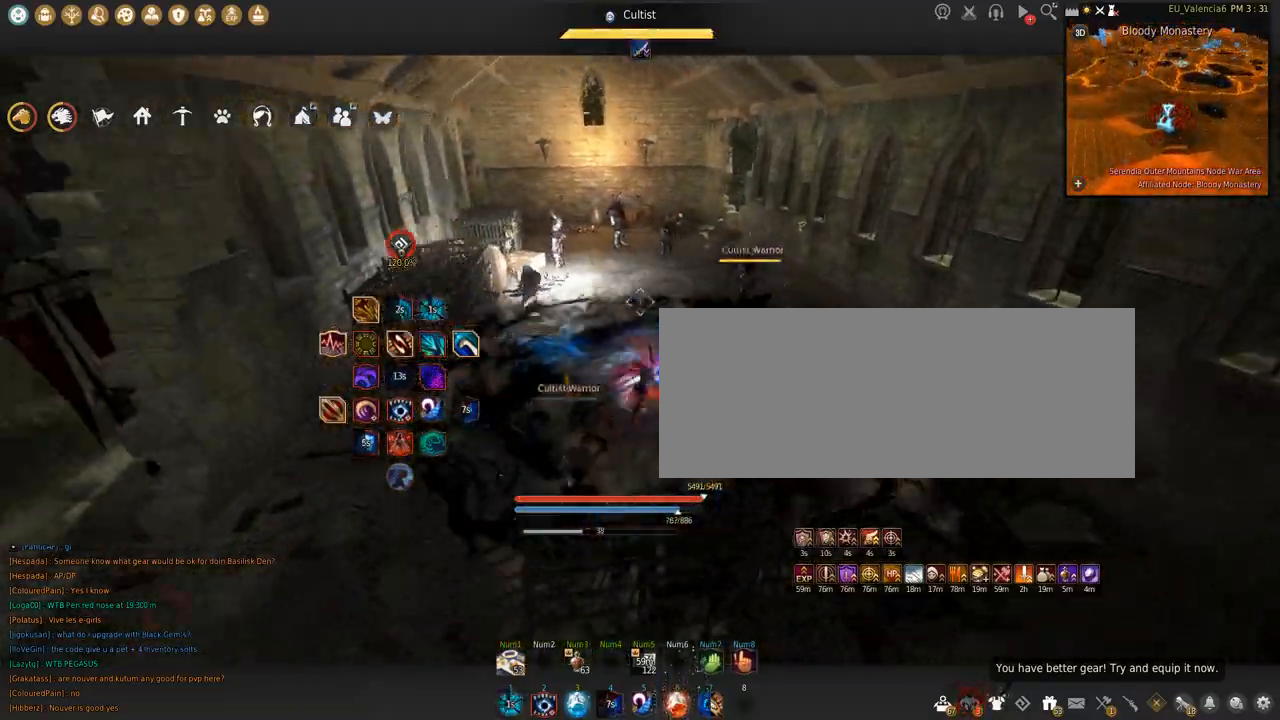
{"keys": ["w"], "mouse": [], "events": []}
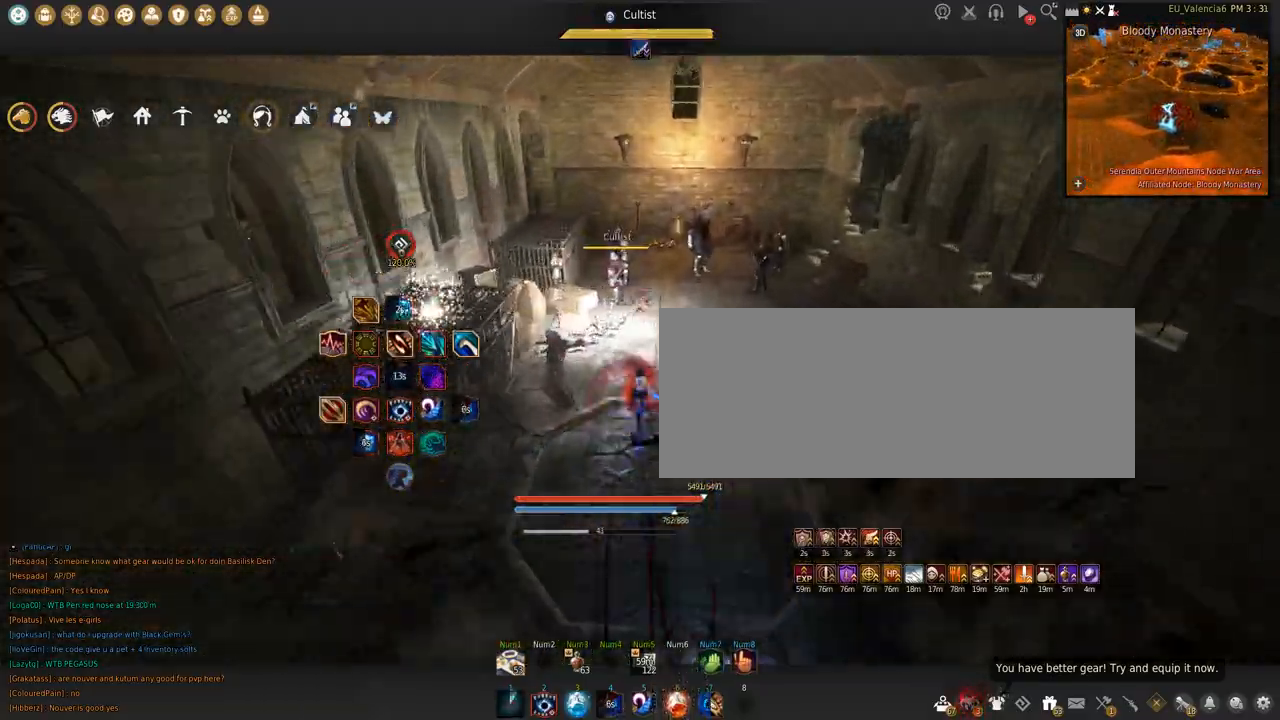
{"keys": [], "mouse": [], "events": [[67, "w", "up"], [167, "q", "down"], [434, "q", "up"]]}
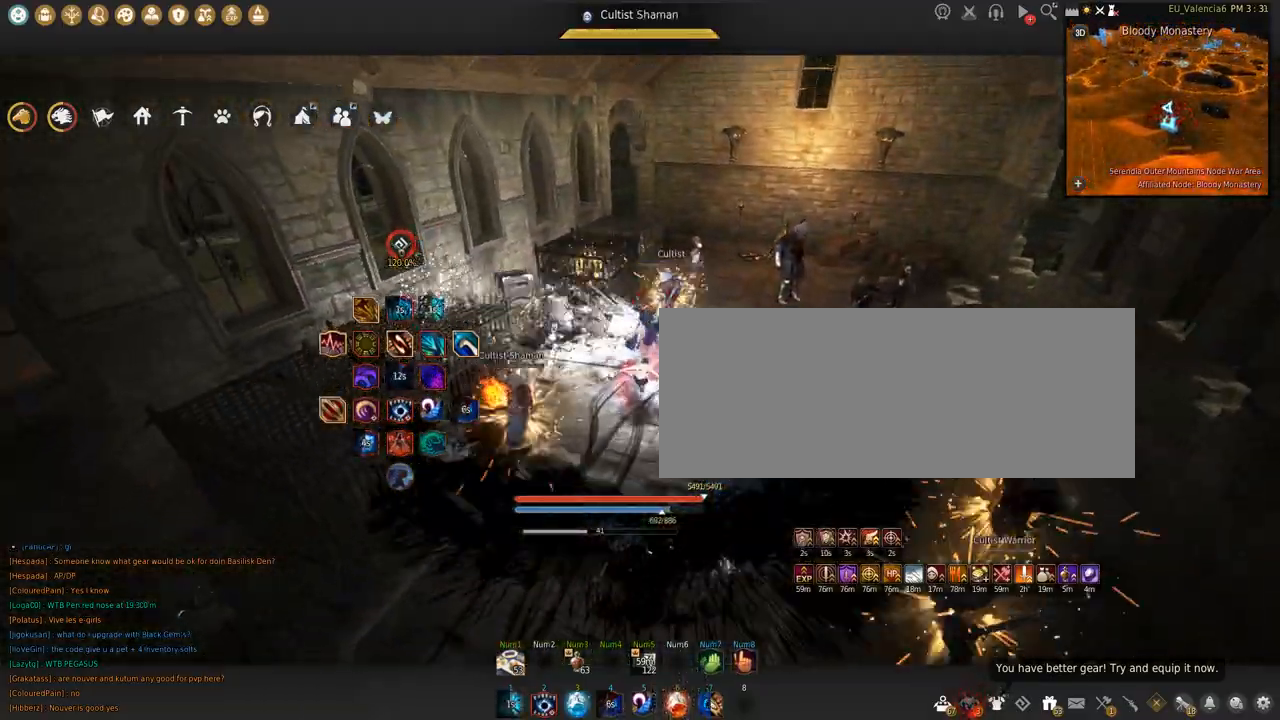
{"keys": ["d", "w"], "mouse": [], "events": [[133, "w", "down"], [166, "d", "down"]]}
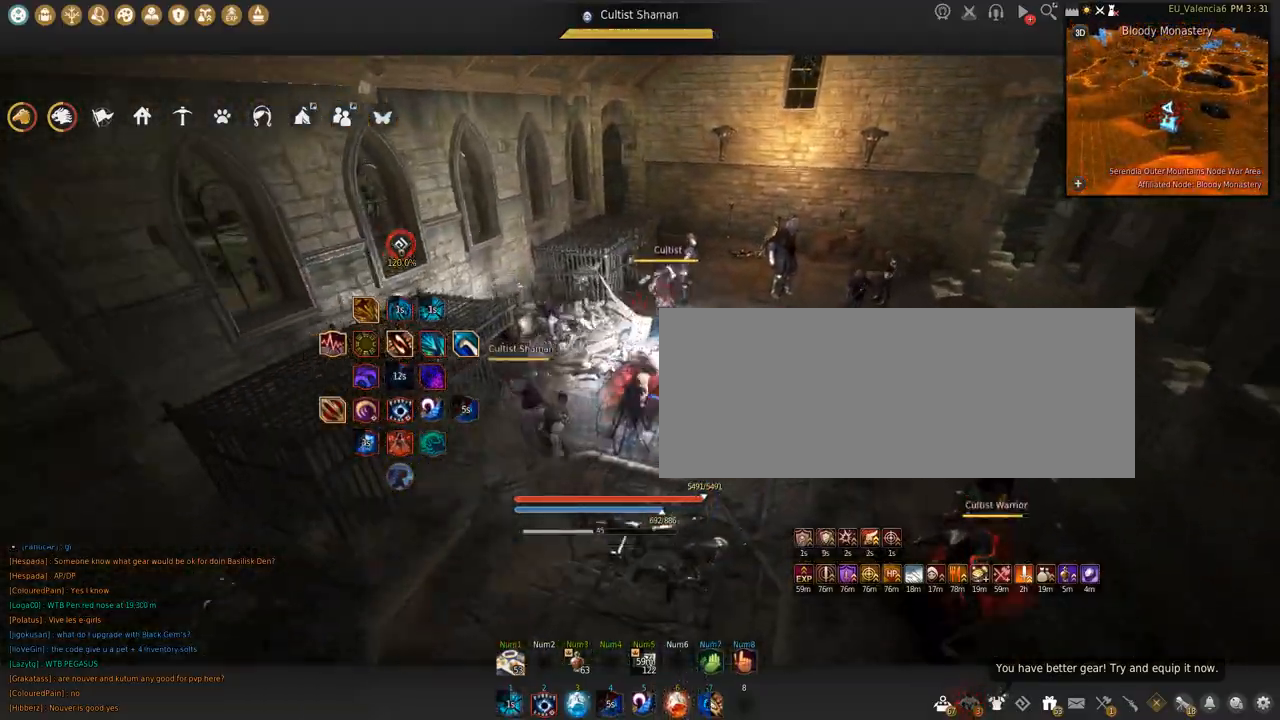
{"keys": ["d"], "mouse": [], "events": [[200, "w", "up"]]}
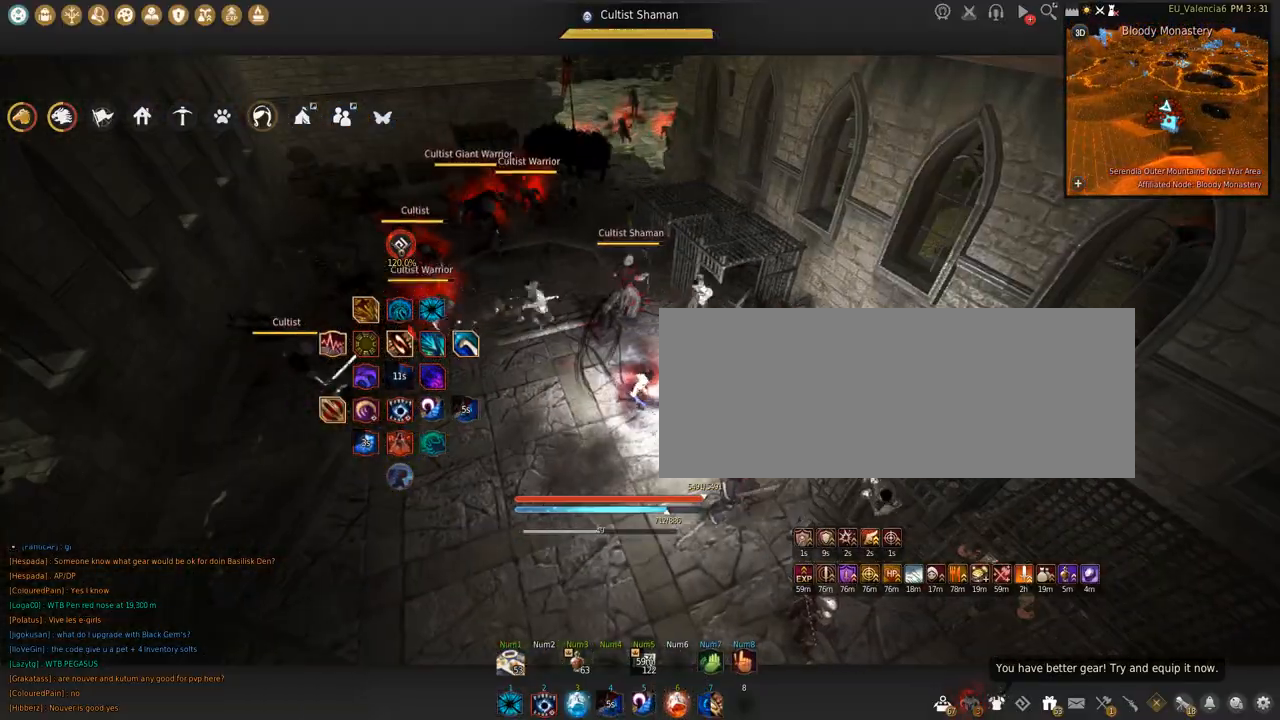
{"keys": [], "mouse": [], "events": [[33, "d", "up"], [200, "z", "down"], [500, "z", "up"]]}
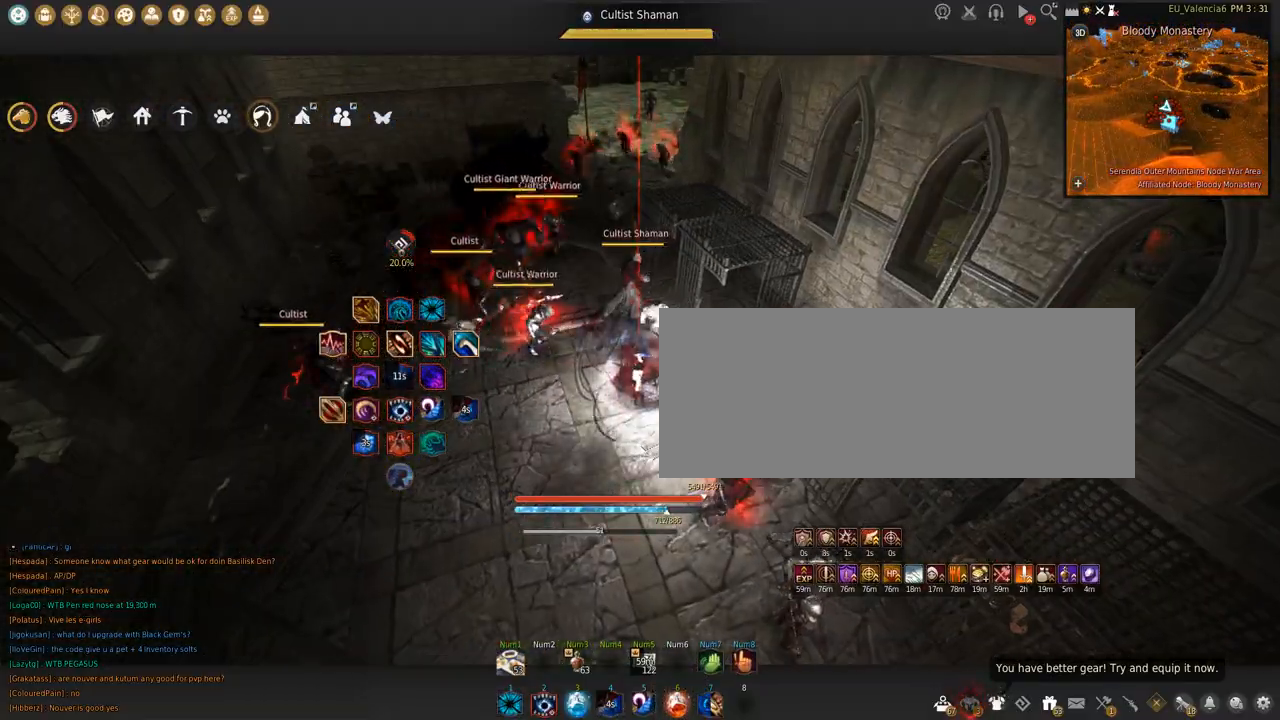
{"keys": ["shift"], "mouse": [], "events": [[501, "shift", "down"]]}
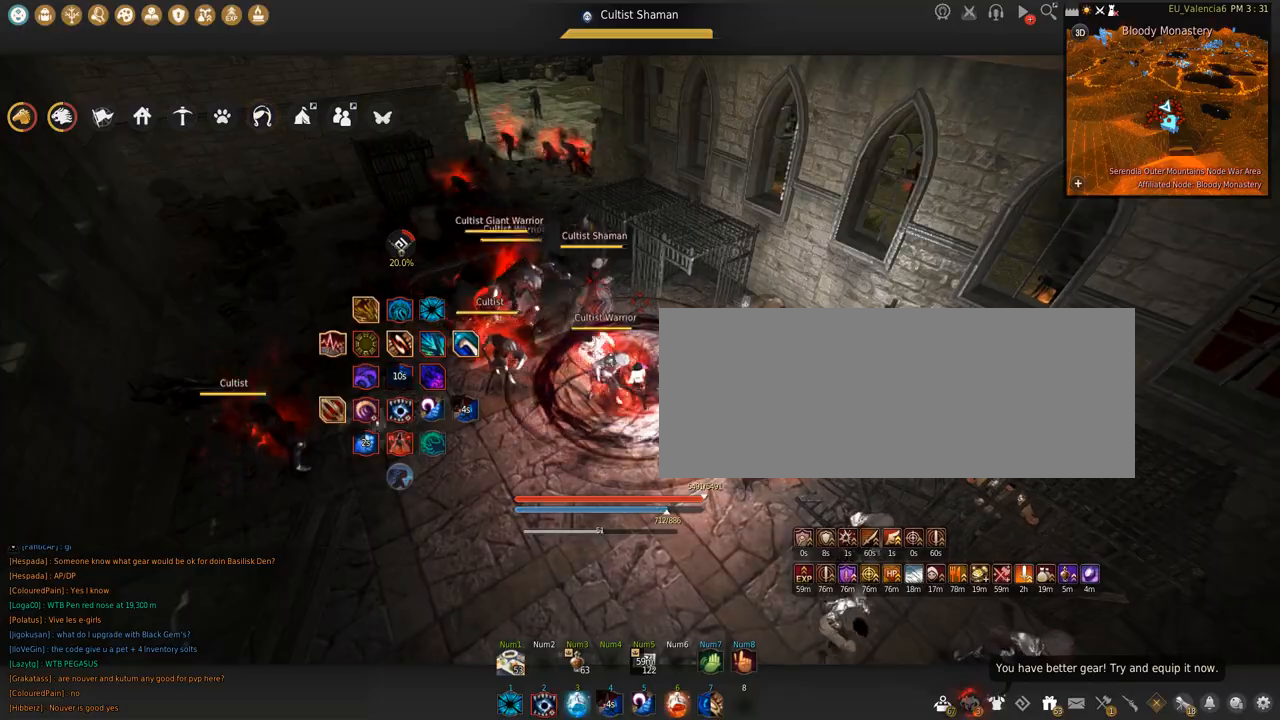
{"keys": ["shift"], "mouse": [], "events": []}
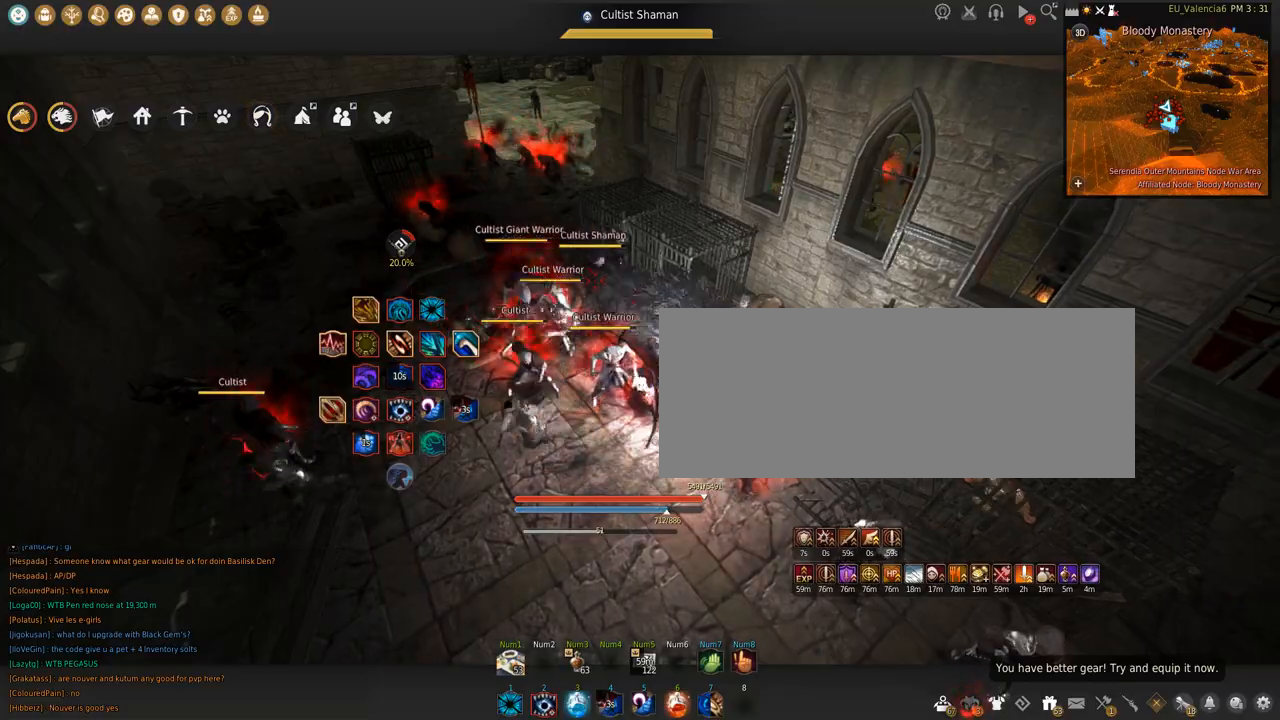
{"keys": ["q", "shift"], "mouse": [], "events": [[134, "q", "down"]]}
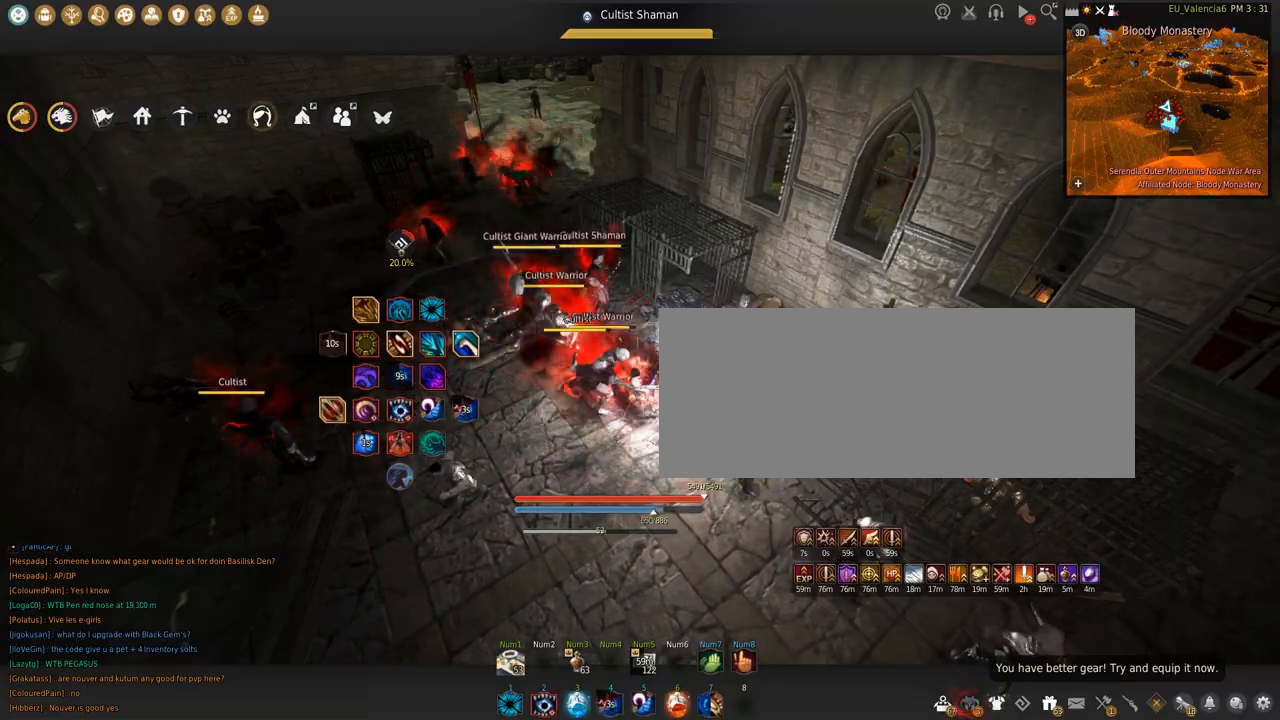
{"keys": ["shift"], "mouse": [], "events": [[267, "q", "up"]]}
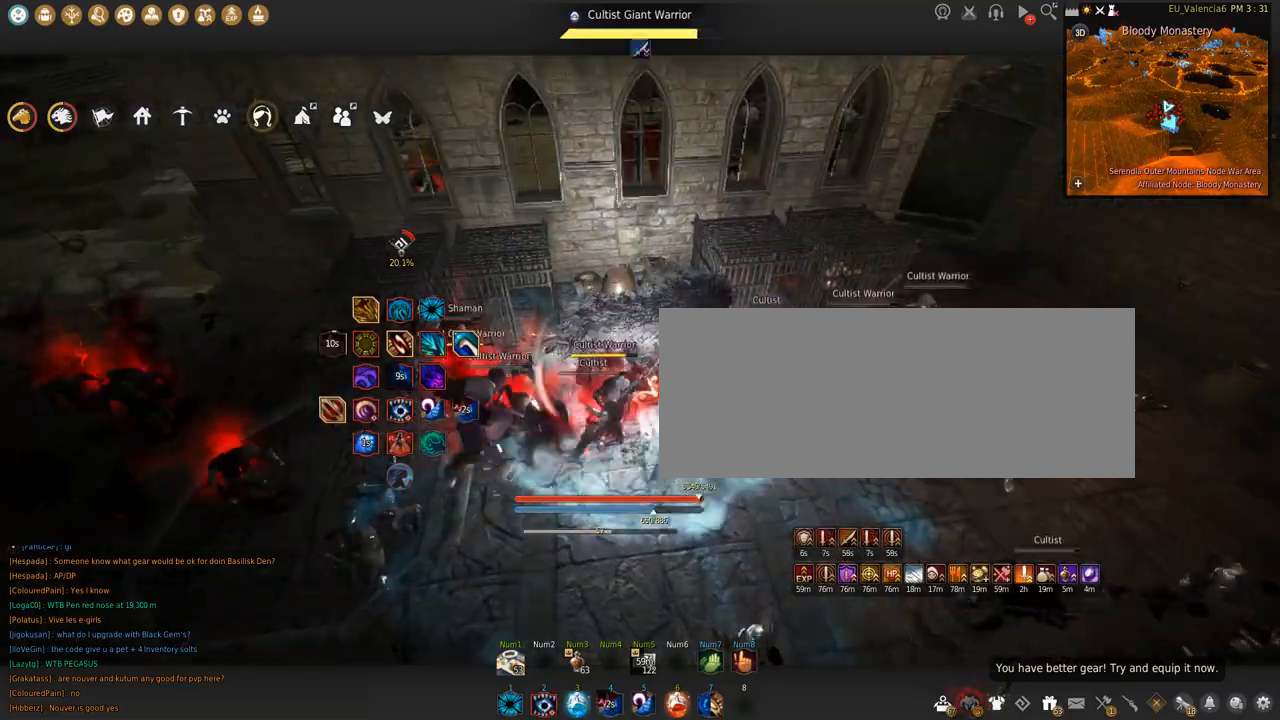
{"keys": ["shift"], "mouse": [], "events": []}
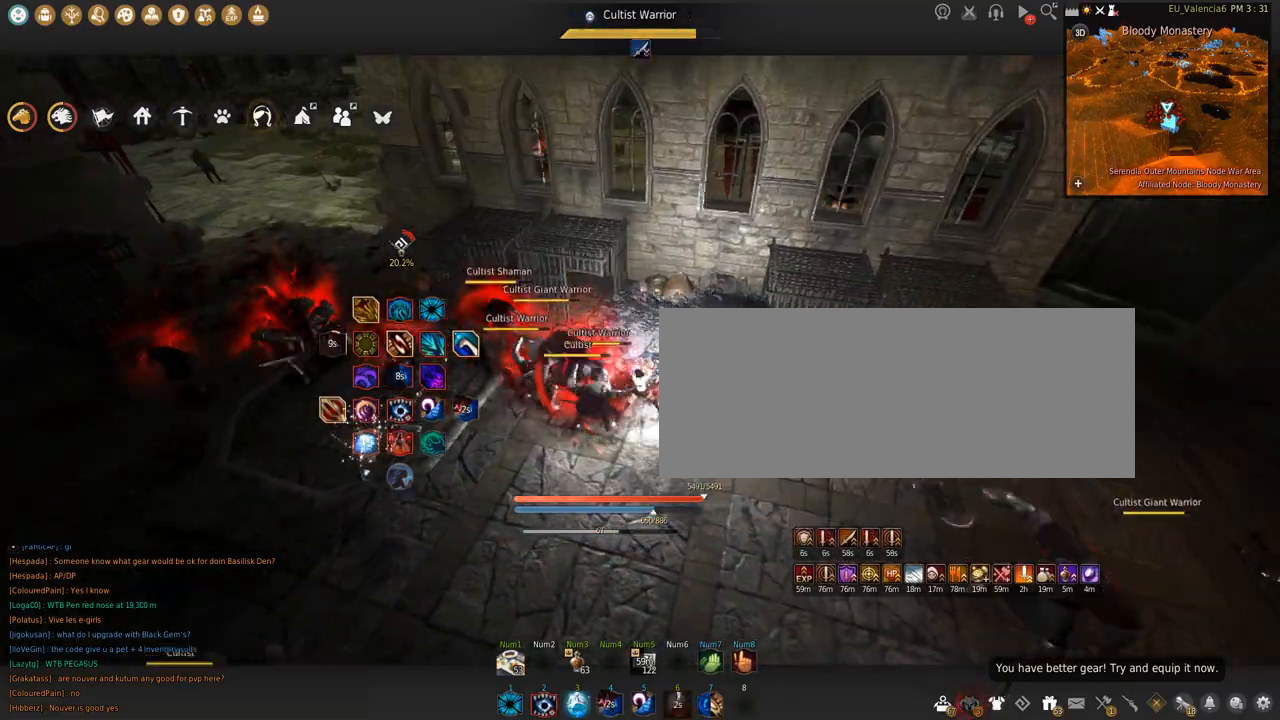
{"keys": ["s", "shift"], "mouse": [], "events": [[467, "s", "down"]]}
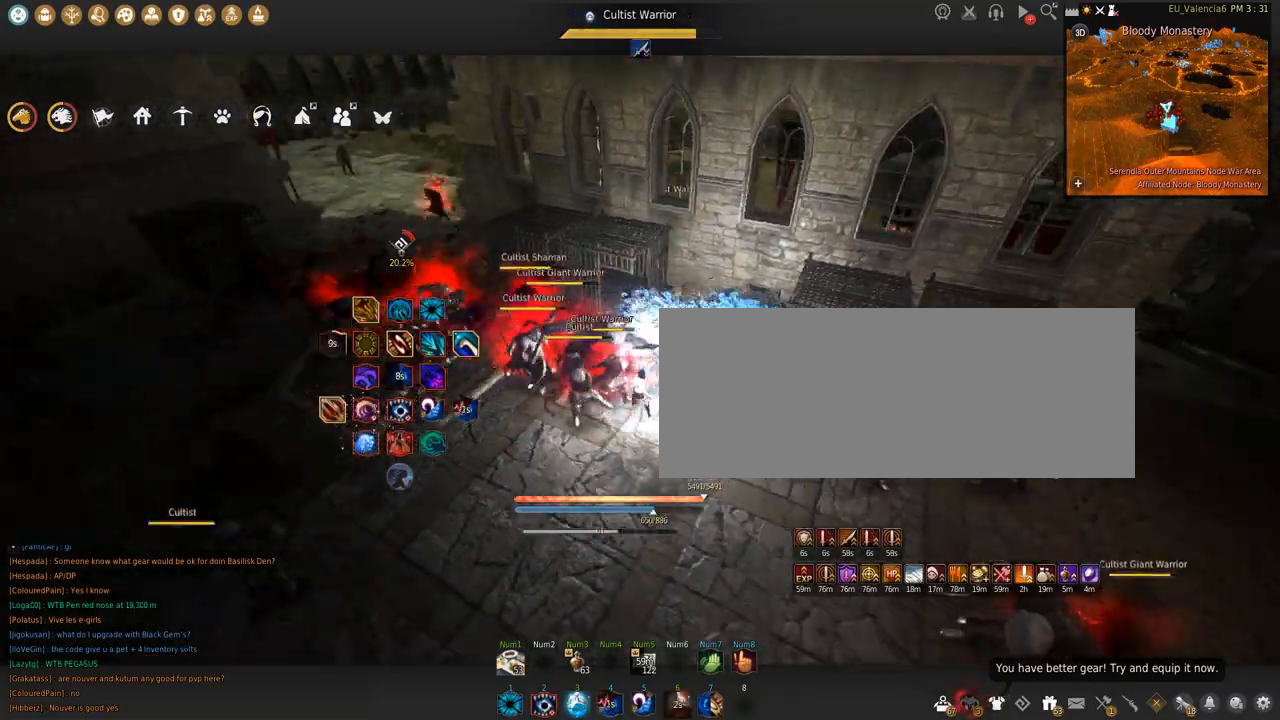
{"keys": ["s"], "mouse": ["left"], "events": [[67, "s", "up"], [167, "mouse_left", "down"], [234, "s", "down"], [234, "shift", "up"]]}
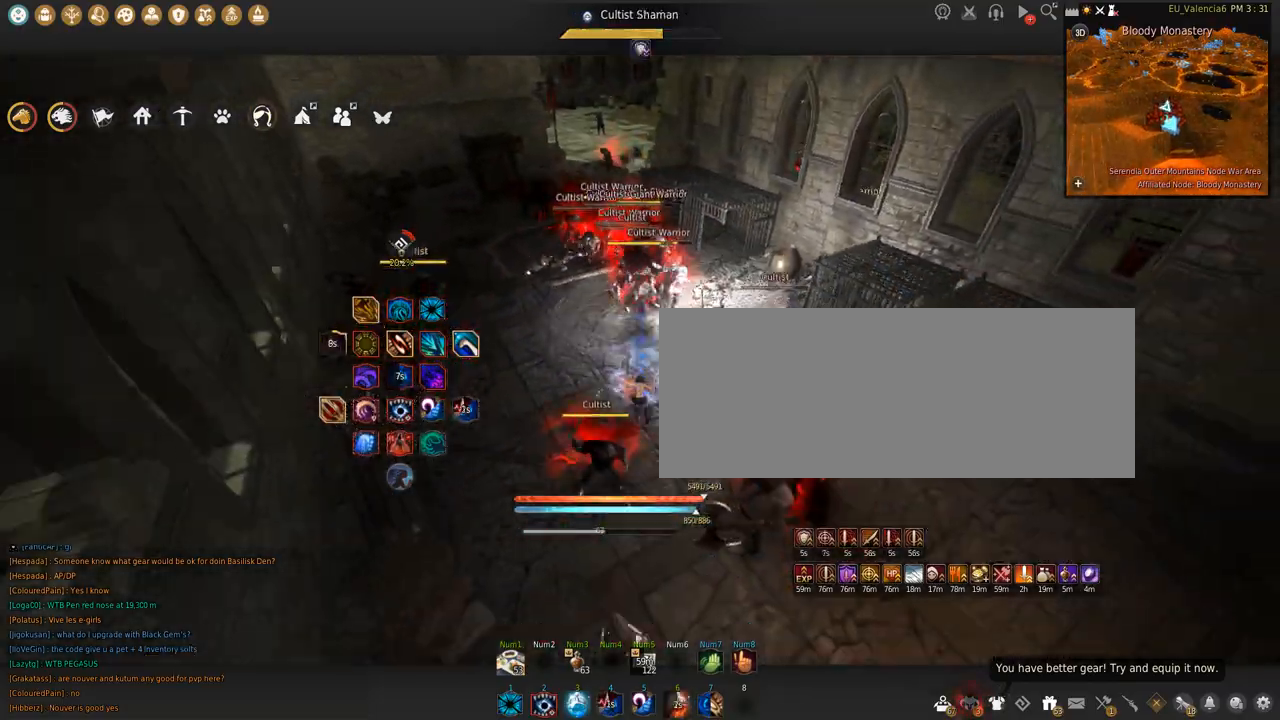
{"keys": ["s"], "mouse": ["left"], "events": []}
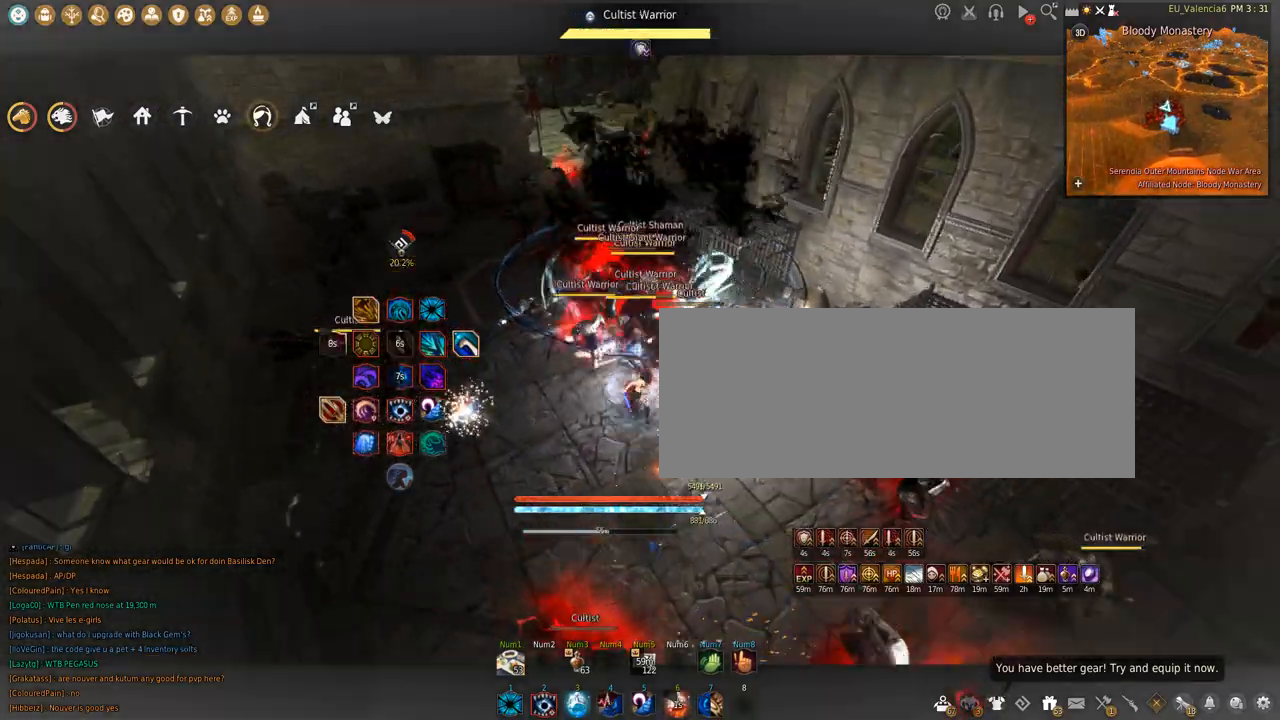
{"keys": ["s"], "mouse": ["left"], "events": []}
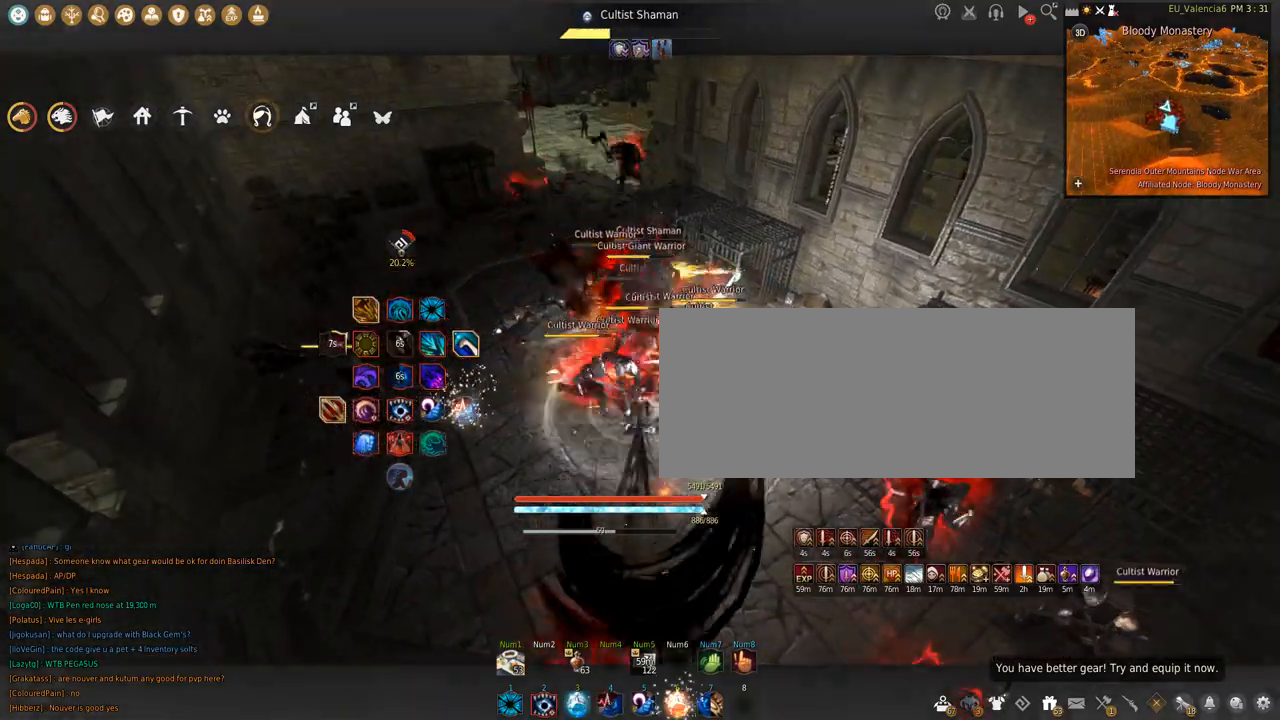
{"keys": ["w"], "mouse": ["right"], "events": [[33, "s", "up"], [66, "mouse_left", "up"], [66, "space", "down"], [333, "space", "up"], [333, "w", "down"], [400, "mouse_right", "down"]]}
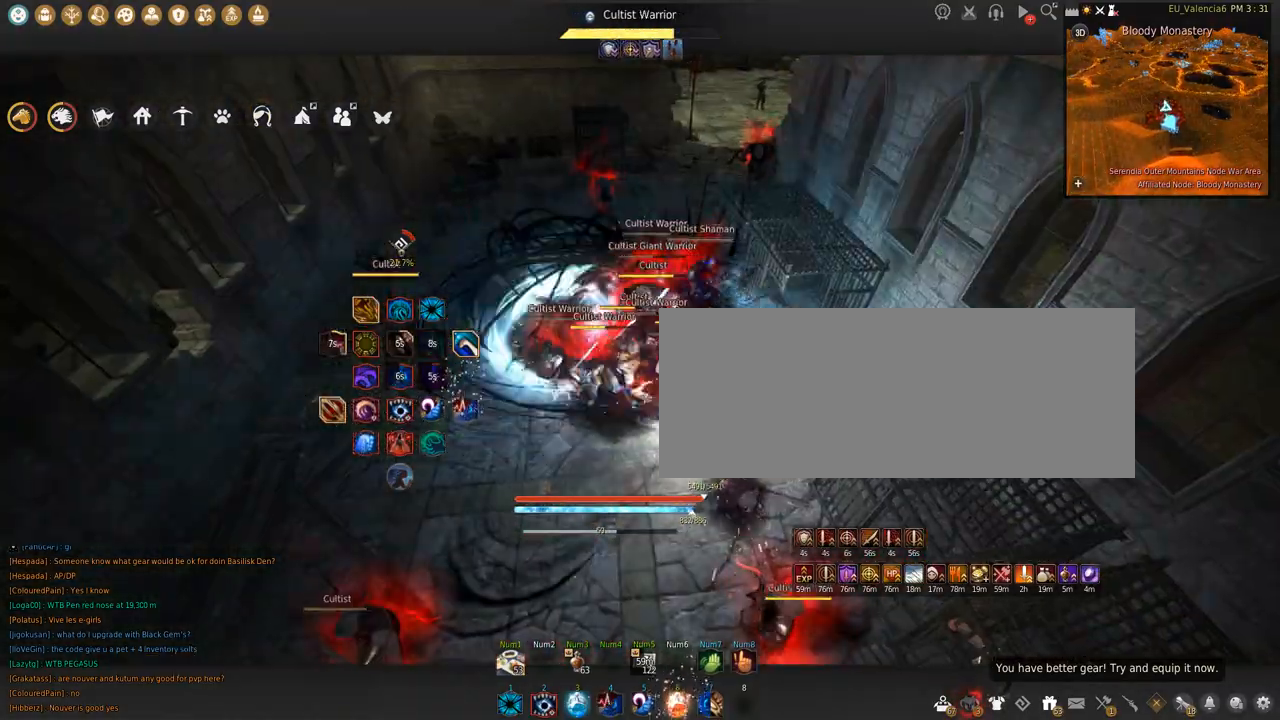
{"keys": ["s"], "mouse": ["right"], "events": [[300, "w", "up"], [401, "s", "down"]]}
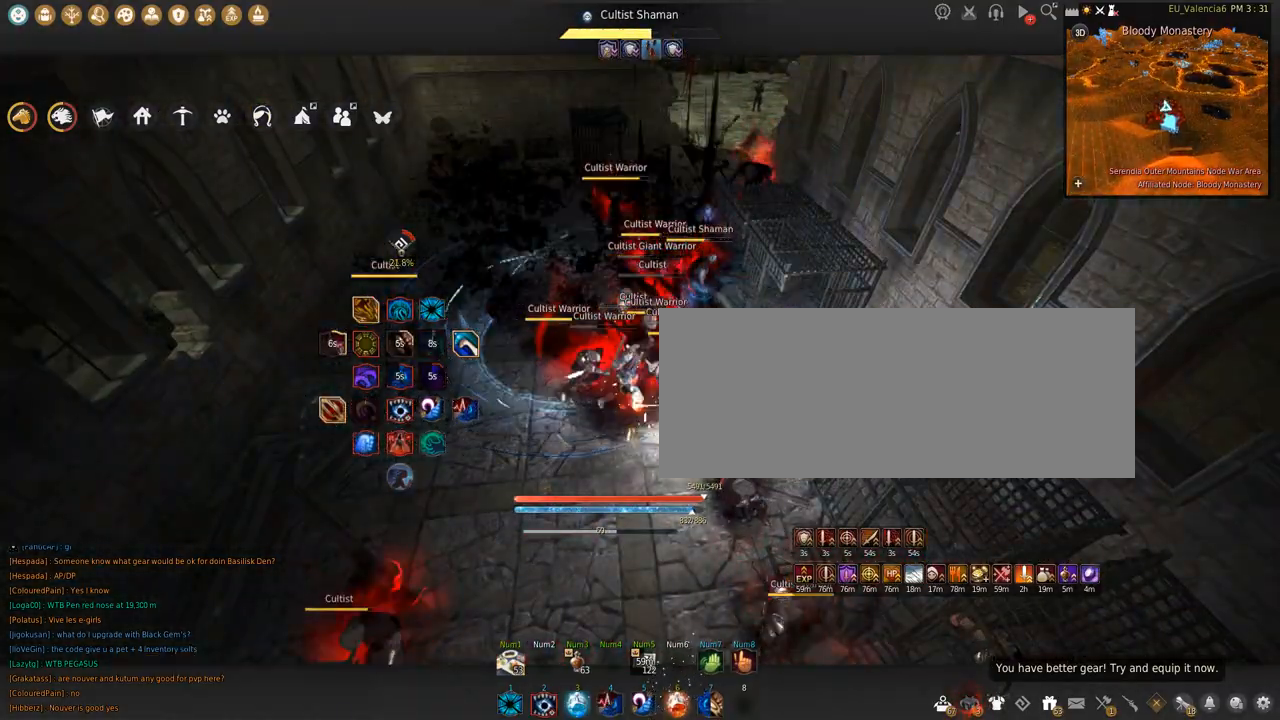
{"keys": ["shift"], "mouse": ["left"], "events": [[333, "s", "up"], [367, "mouse_right", "up"], [400, "shift", "down"], [433, "mouse_left", "down"]]}
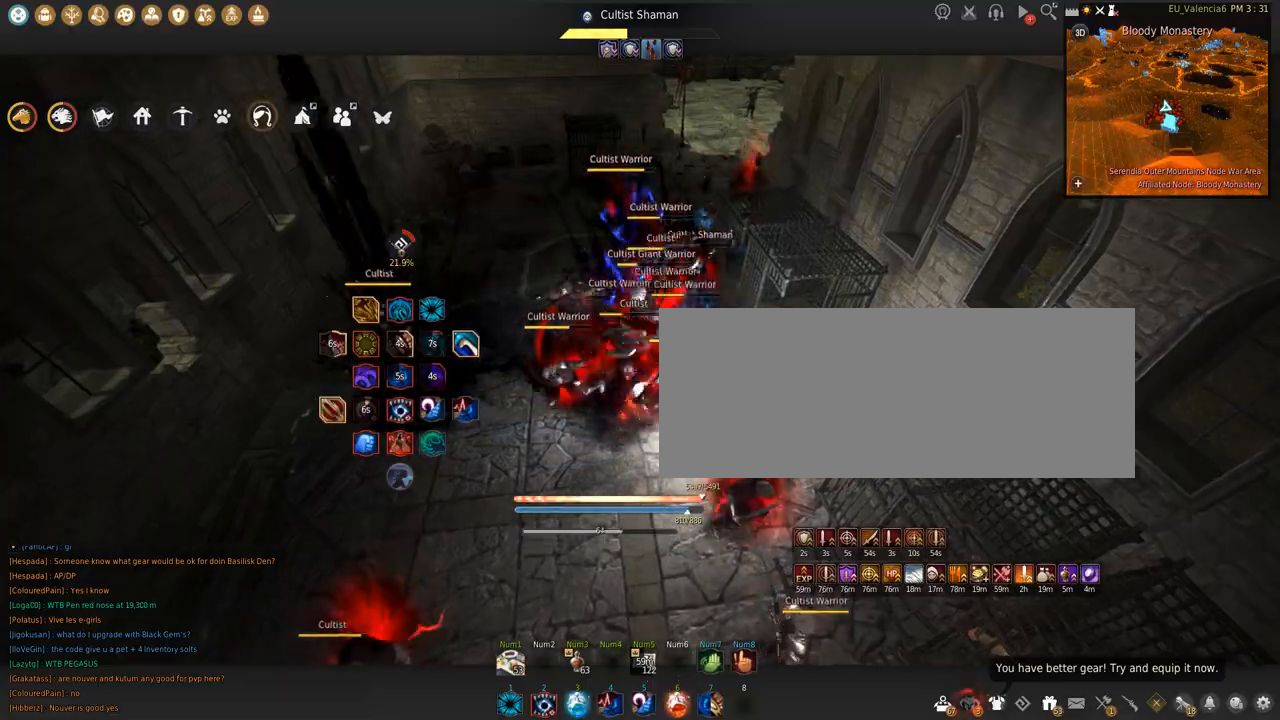
{"keys": ["shift"], "mouse": ["left"], "events": []}
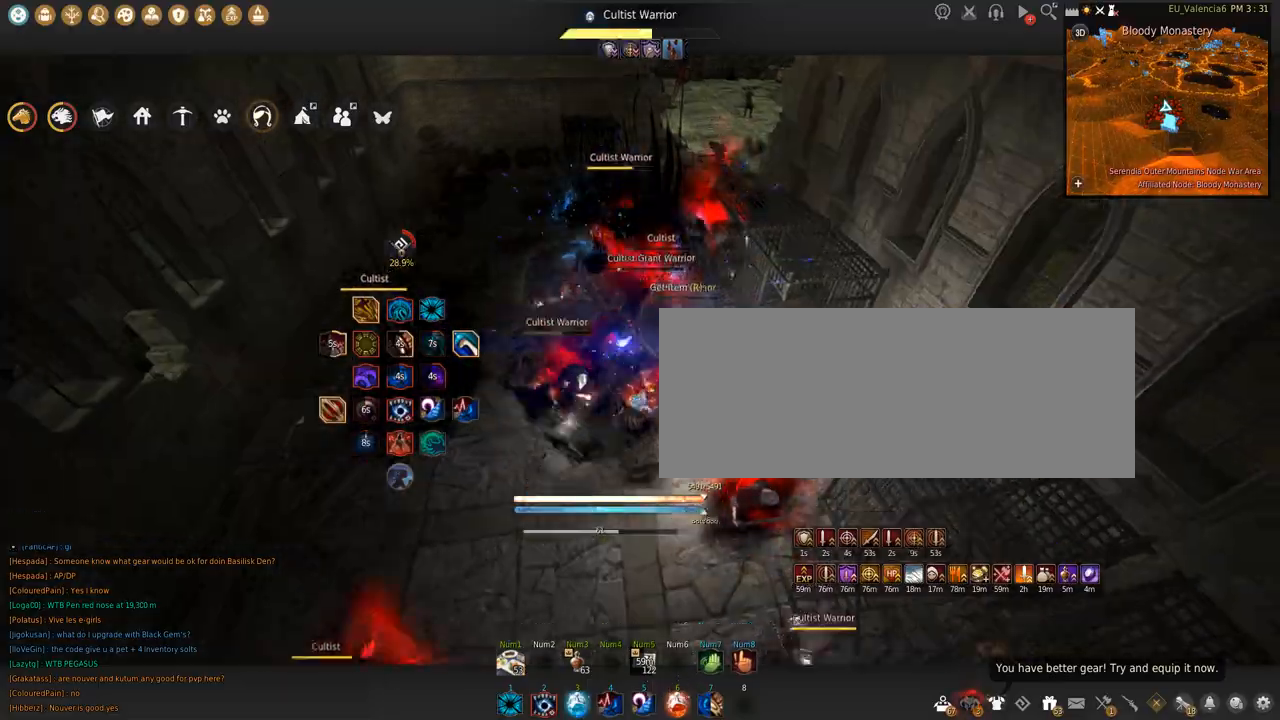
{"keys": [], "mouse": [], "events": [[134, "space", "down"], [467, "mouse_left", "up"], [467, "shift", "up"], [467, "space", "up"]]}
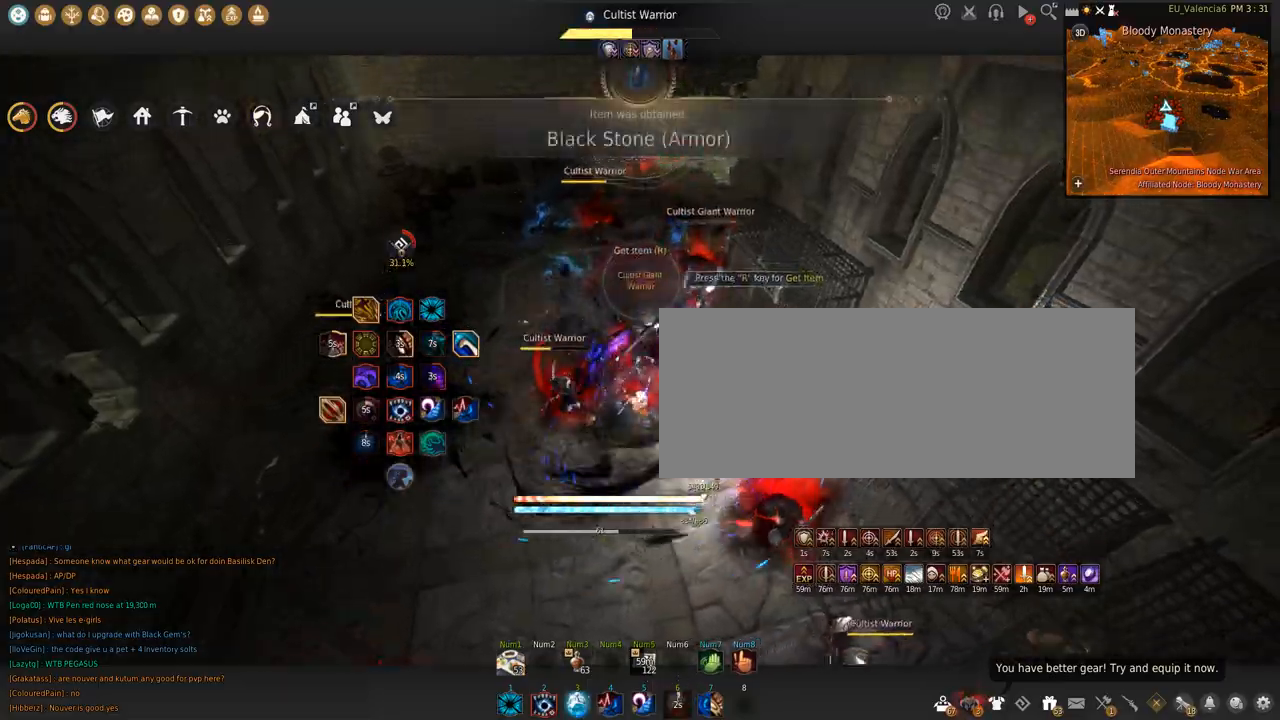
{"keys": [], "mouse": [], "events": []}
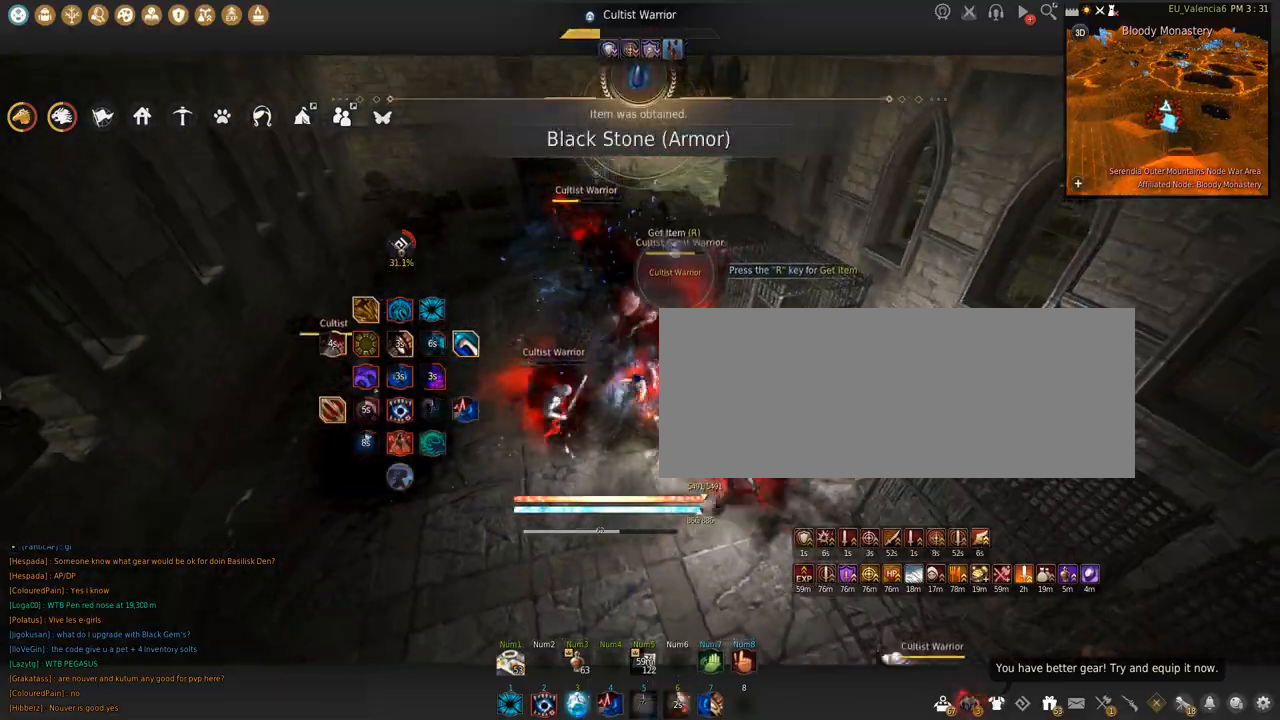
{"keys": ["s"], "mouse": [], "events": [[467, "s", "down"]]}
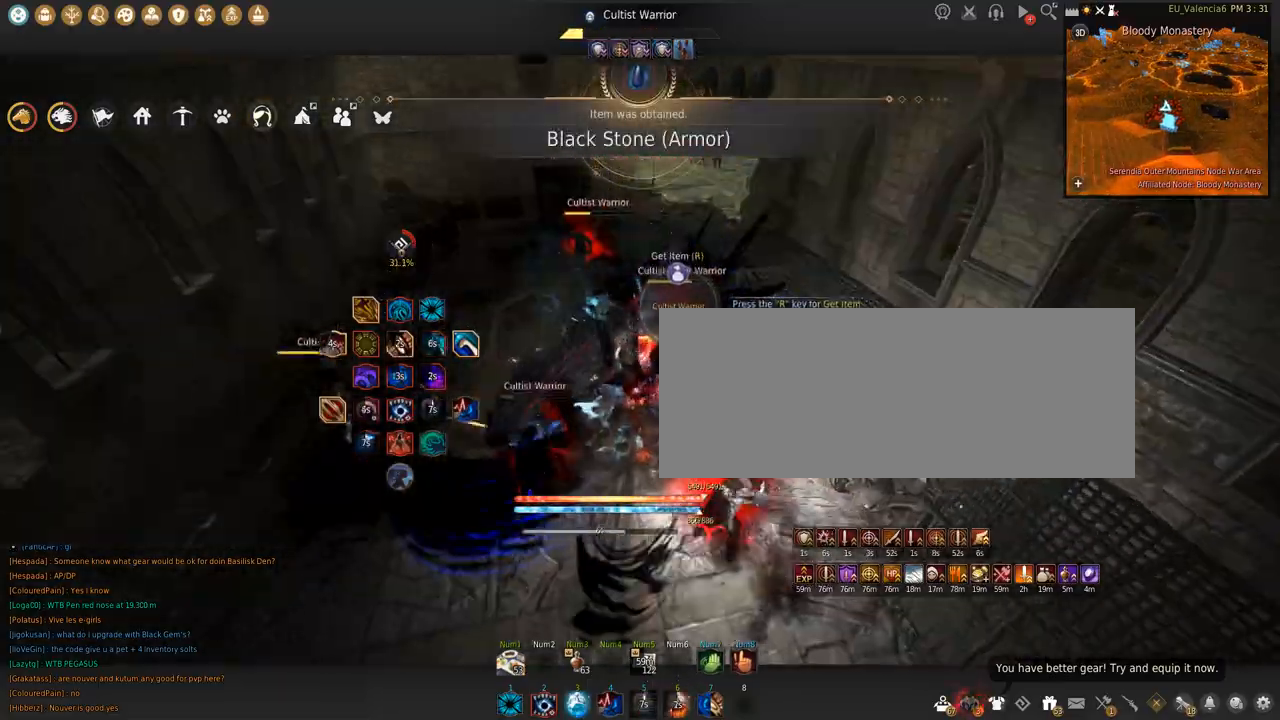
{"keys": ["s"], "mouse": ["left"], "events": [[33, "mouse_left", "down"]]}
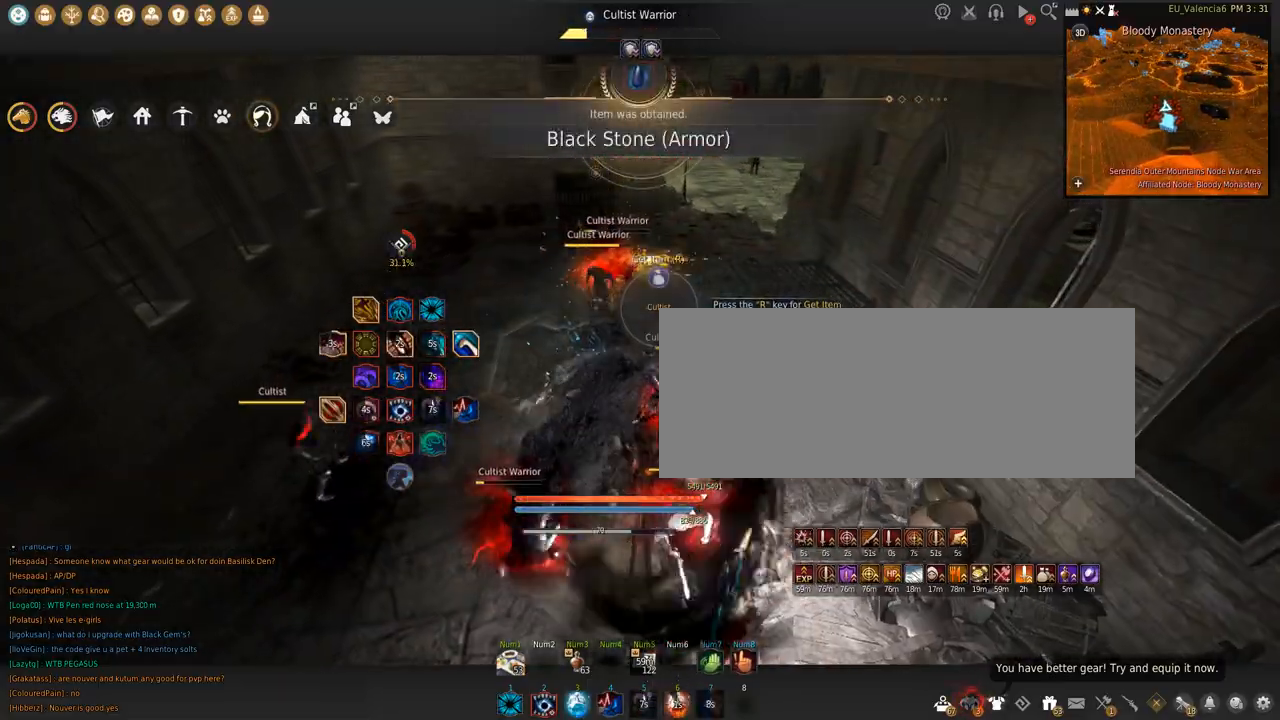
{"keys": ["shift"], "mouse": ["left"], "events": [[67, "s", "up"], [67, "shift", "down"]]}
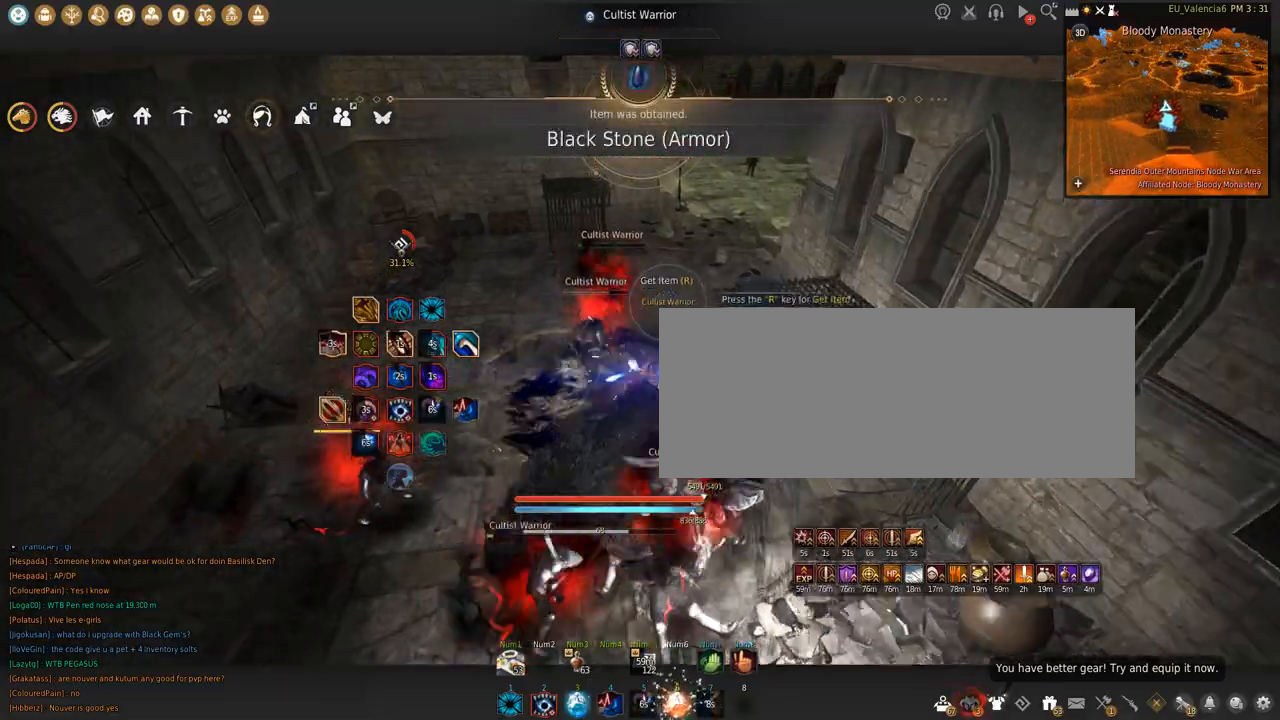
{"keys": ["shift"], "mouse": [], "events": [[167, "space", "down"], [500, "mouse_left", "up"], [500, "space", "up"]]}
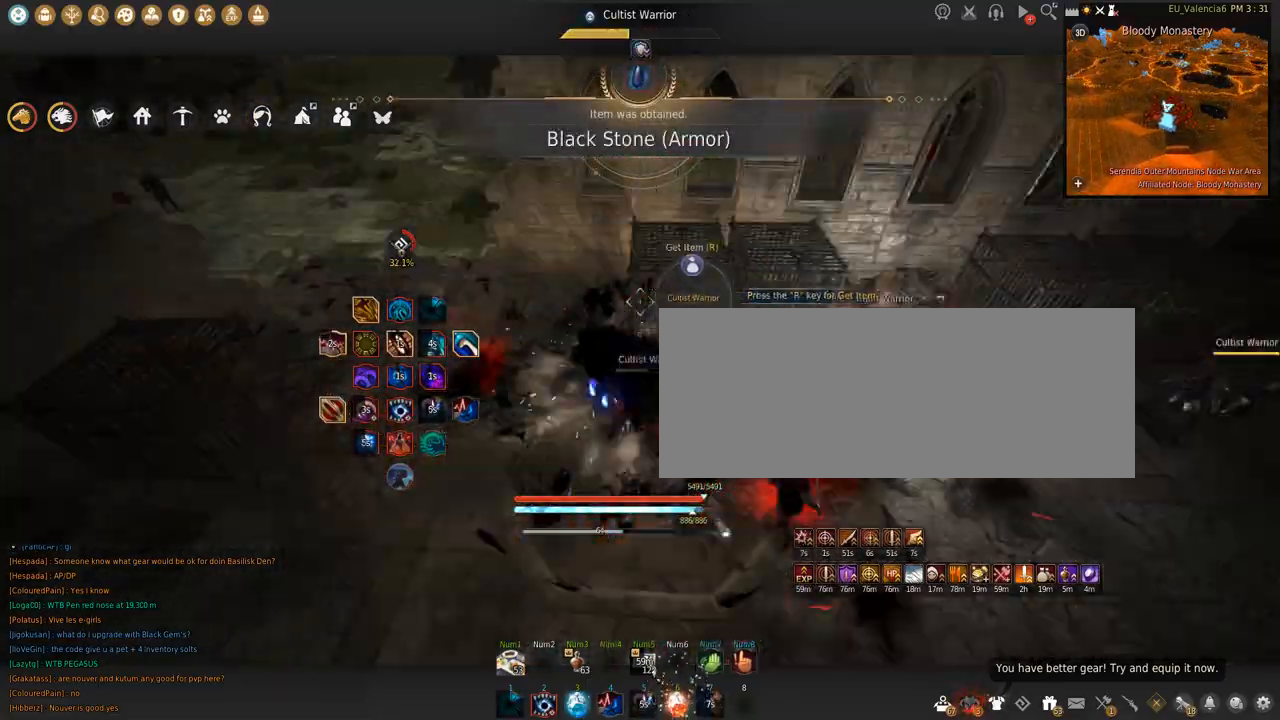
{"keys": [], "mouse": [], "events": [[67, "s", "down"], [234, "s", "up"], [334, "mouse_left", "down"], [434, "mouse_left", "up"], [434, "shift", "up"]]}
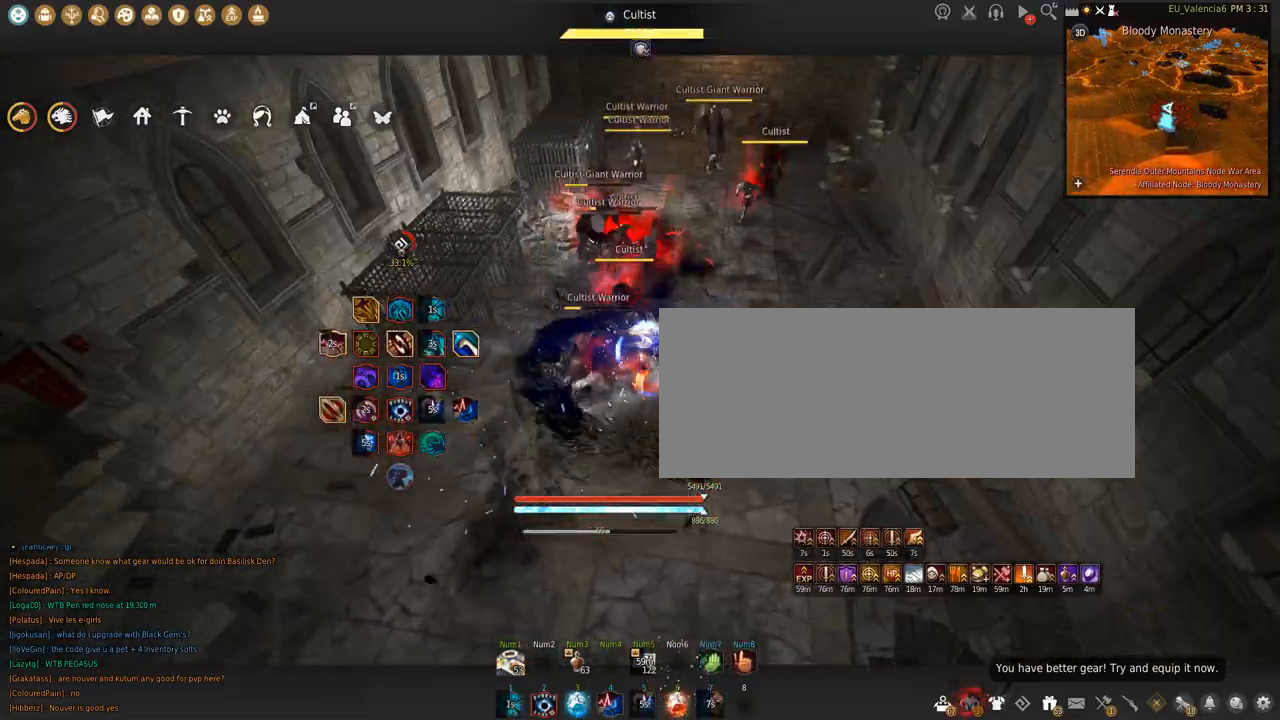
{"keys": [], "mouse": [], "events": []}